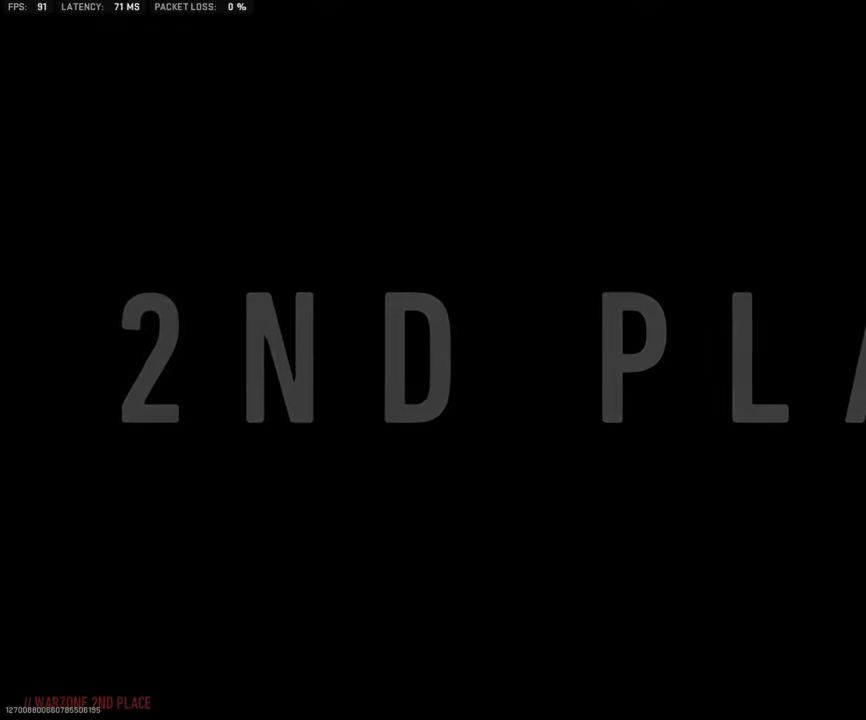
Gameplay with a controller (PlayStation layout); each line is a JSON object with the inputs held at the frame after it. "events" lists button and stick changes between this image and that frame as [ms after this image, input, new state], when the widget could be followed in between.
{"buttons": [], "left_stick": "center", "right_stick": "center", "events": [[117, "TOUCHPAD", "down"], [233, "TOUCHPAD", "up"]]}
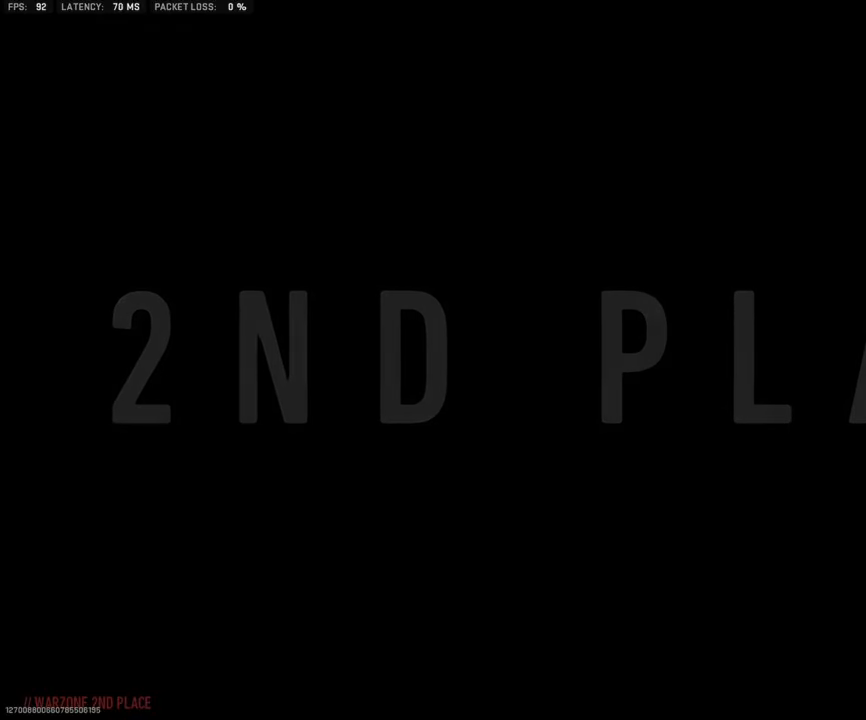
{"buttons": [], "left_stick": "center", "right_stick": "center", "events": []}
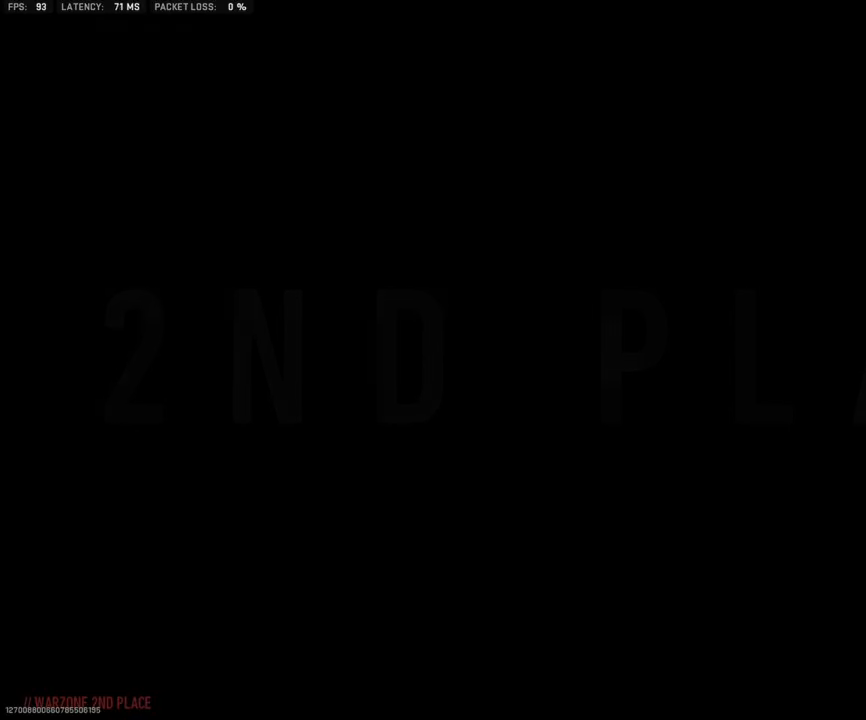
{"buttons": [], "left_stick": "center", "right_stick": "center", "events": []}
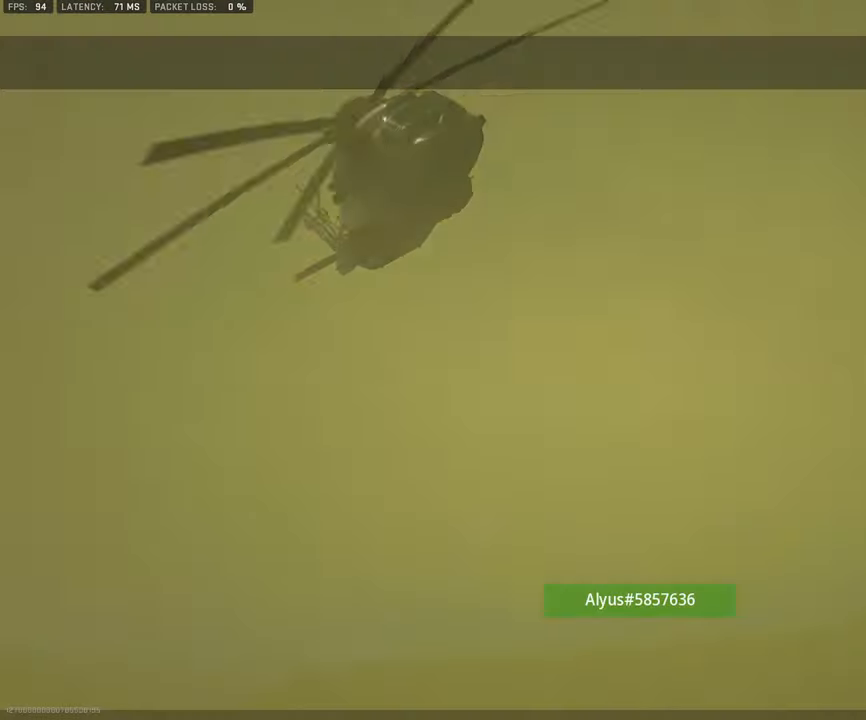
{"buttons": [], "left_stick": "center", "right_stick": "center", "events": []}
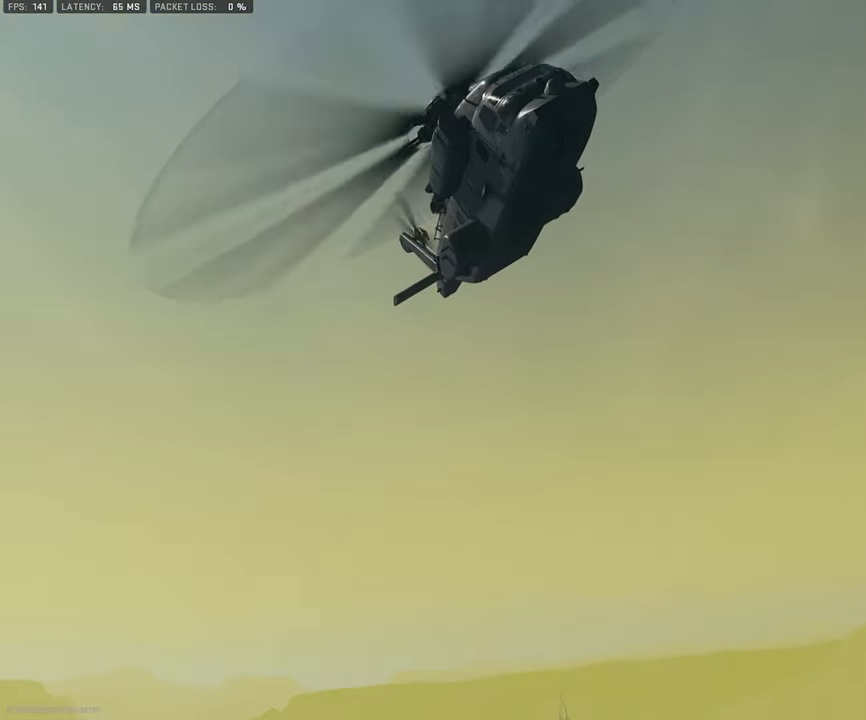
{"buttons": [], "left_stick": "center", "right_stick": "center", "events": []}
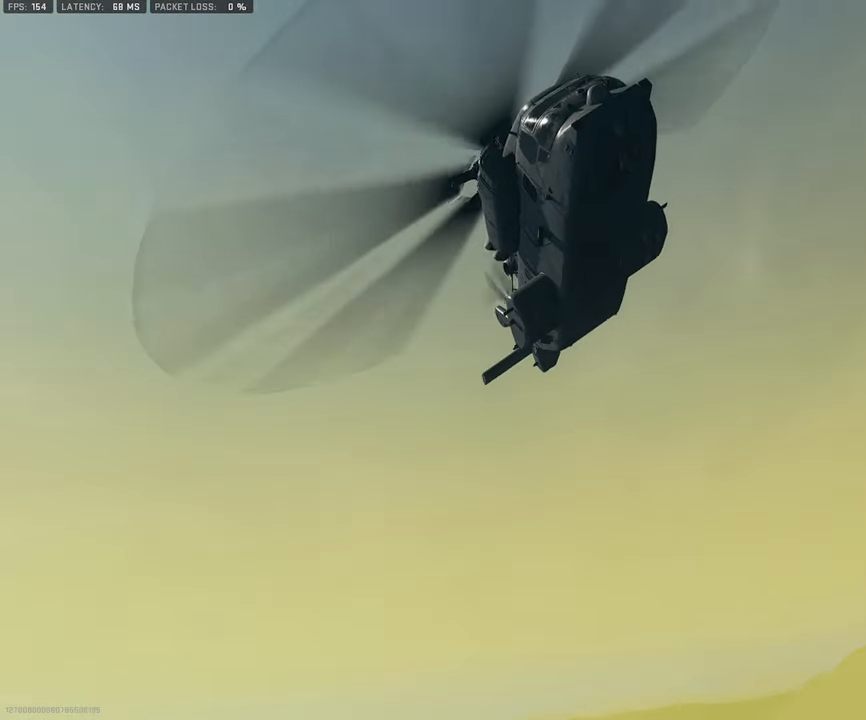
{"buttons": [], "left_stick": "center", "right_stick": "center", "events": [[33, "START", "down"], [183, "START", "up"]]}
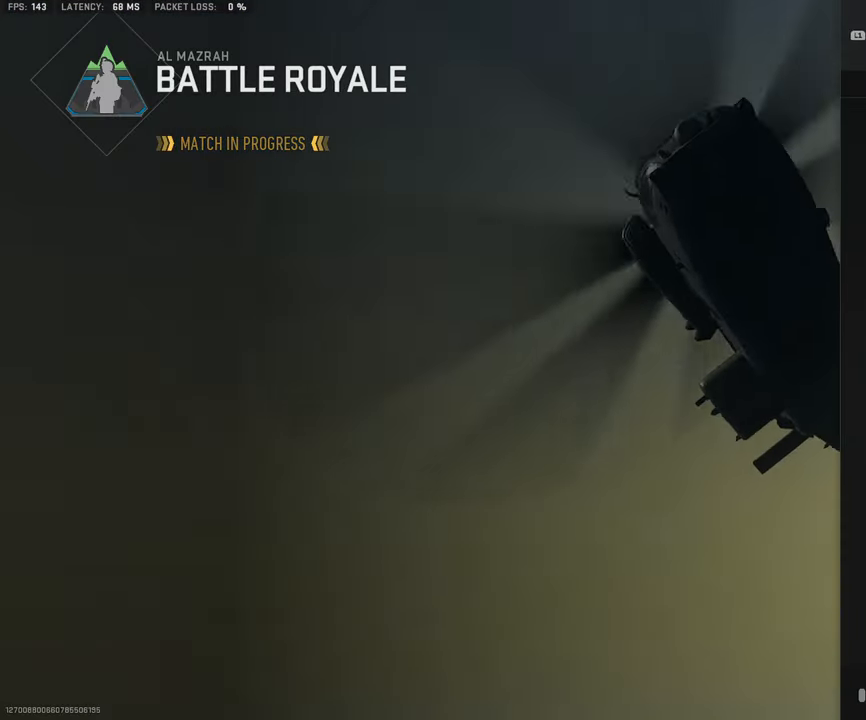
{"buttons": [], "left_stick": "center", "right_stick": "center", "events": [[300, "CIRCLE", "down"], [467, "CIRCLE", "up"]]}
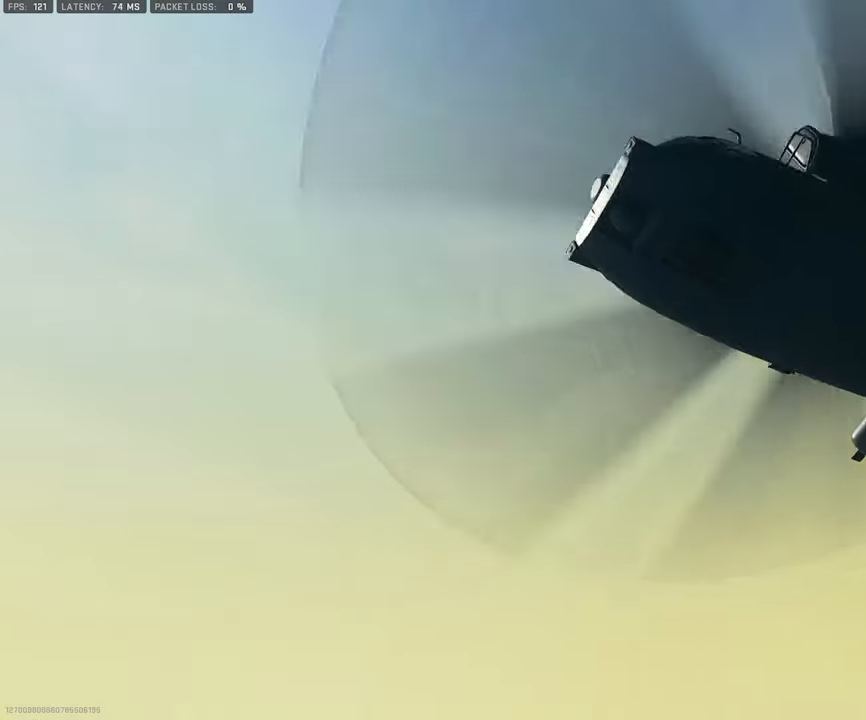
{"buttons": [], "left_stick": "center", "right_stick": "center", "events": []}
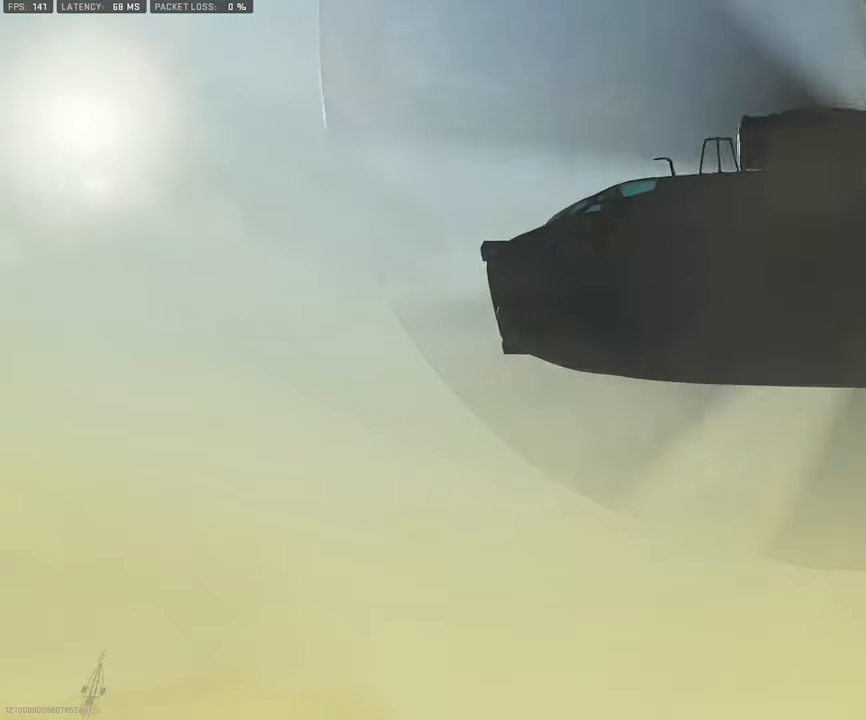
{"buttons": [], "left_stick": "center", "right_stick": "center", "events": []}
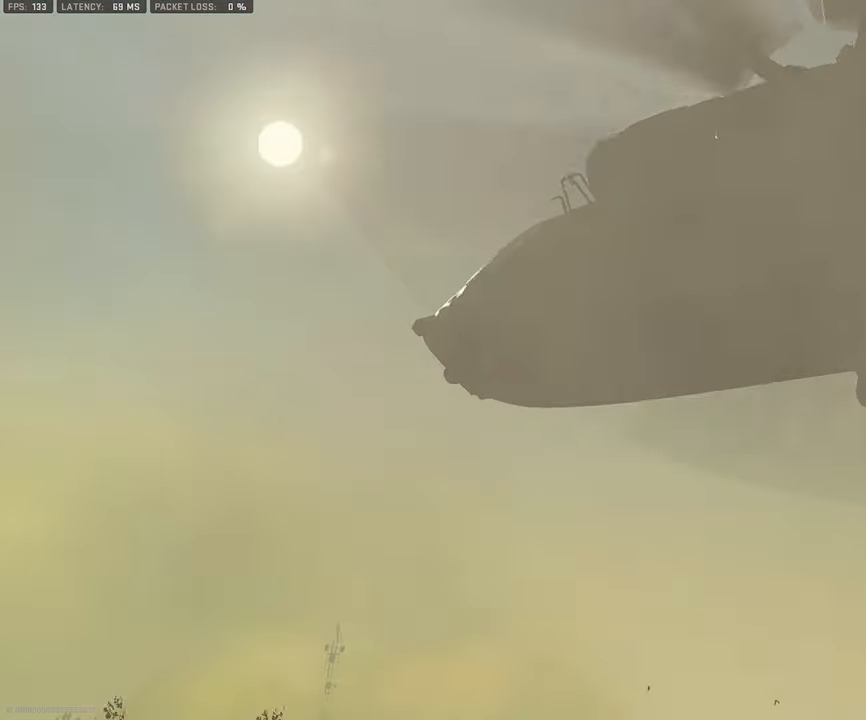
{"buttons": [], "left_stick": "center", "right_stick": "center", "events": []}
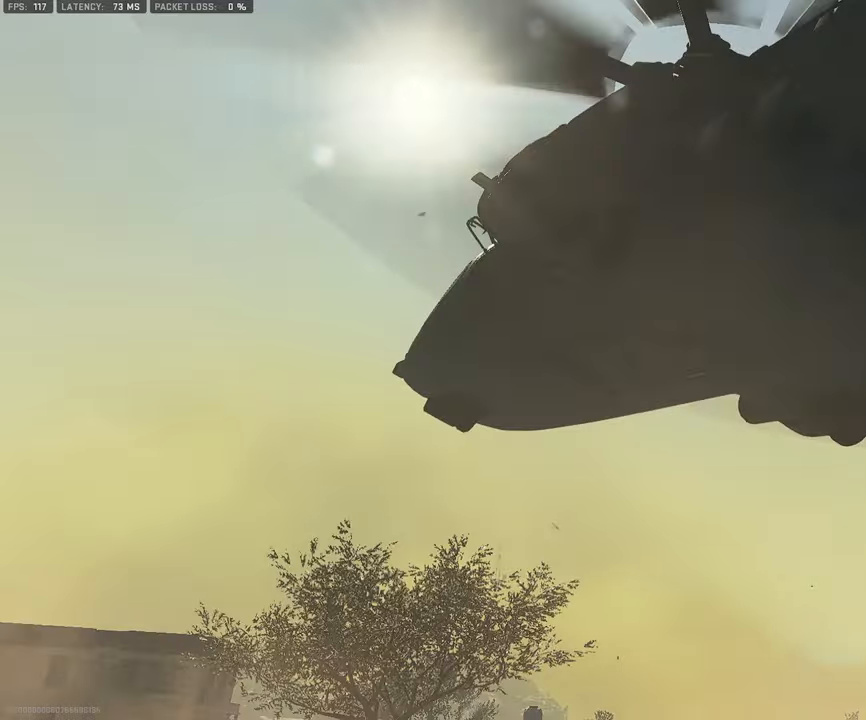
{"buttons": [], "left_stick": "center", "right_stick": "center", "events": []}
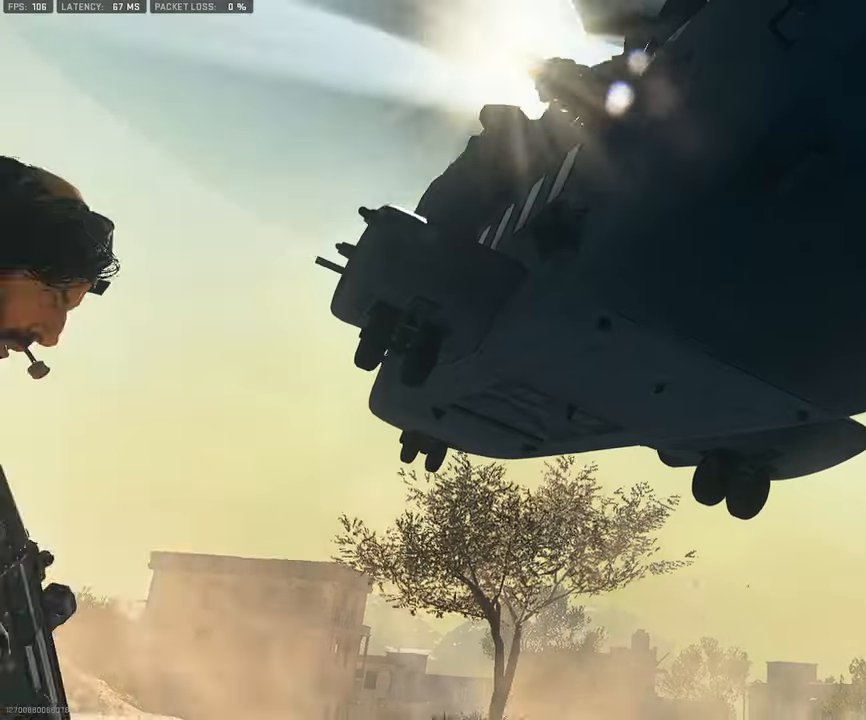
{"buttons": [], "left_stick": "center", "right_stick": "center", "events": []}
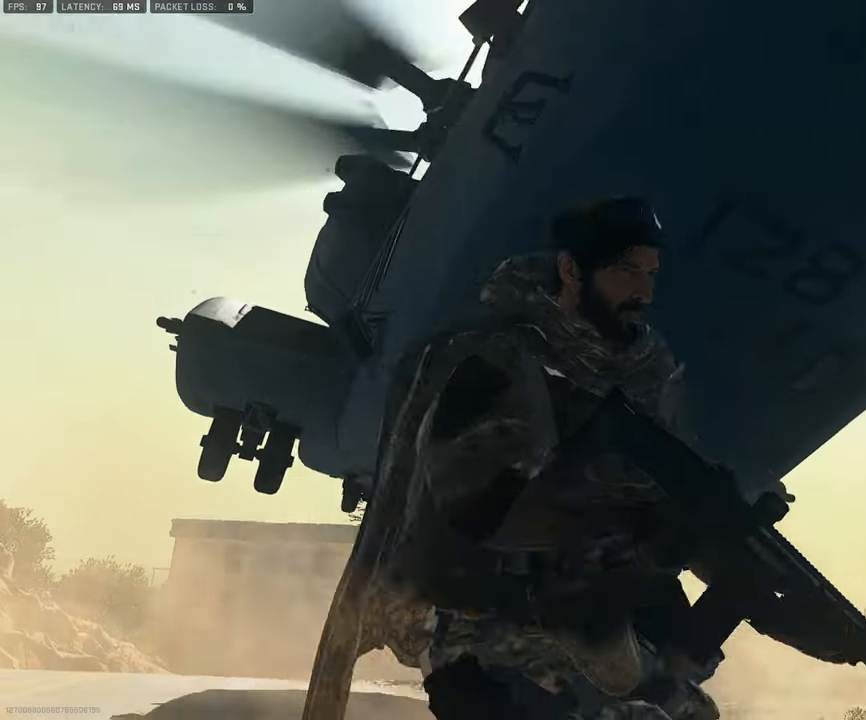
{"buttons": [], "left_stick": "center", "right_stick": "down", "events": [[467, "right_stick", "down"]]}
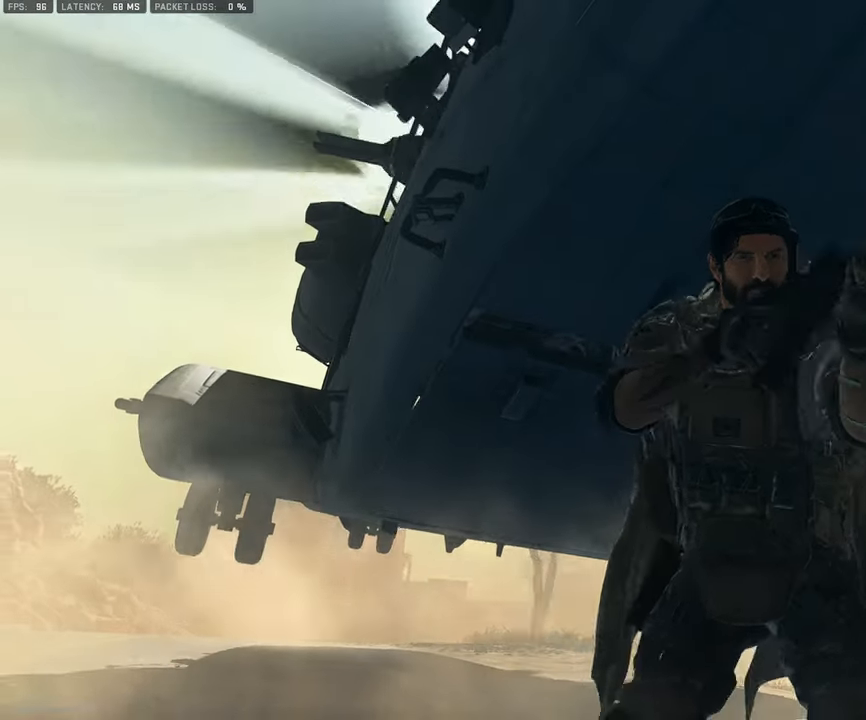
{"buttons": [], "left_stick": "center", "right_stick": "down", "events": []}
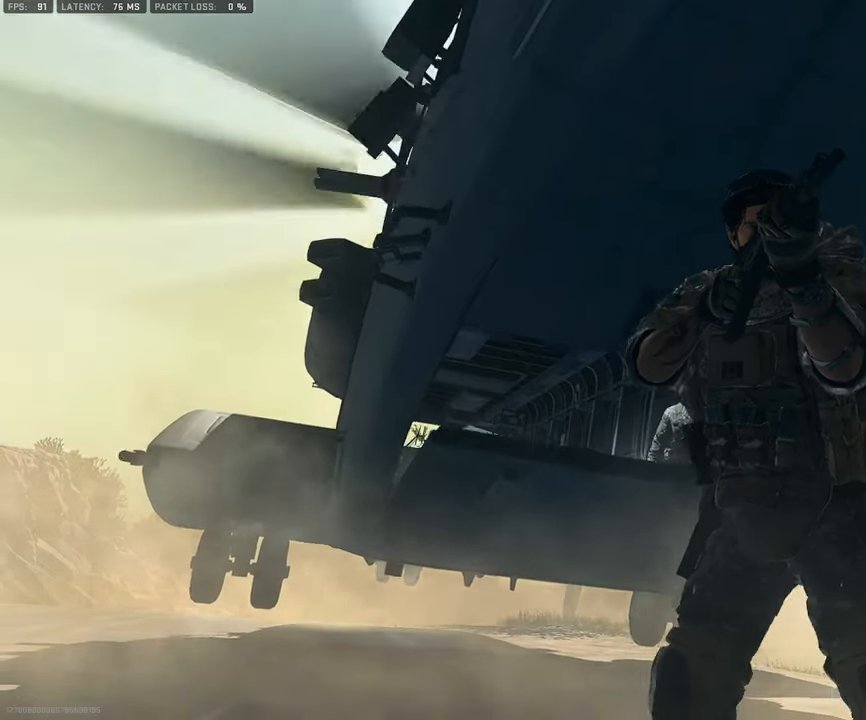
{"buttons": [], "left_stick": "center", "right_stick": "center", "events": [[150, "right_stick", "center"]]}